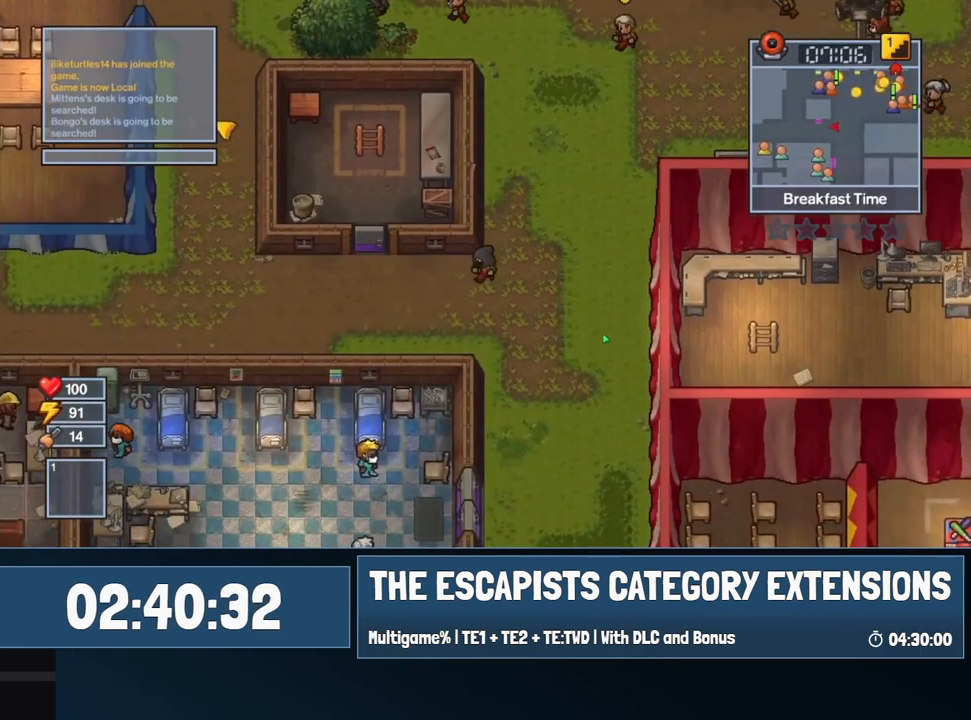
Gameplay with keyboard and mouse; each line is a JSON object with the keys and mouse buttons held at the frame after it. "events" lists presses ("down") and releases ("up") of "0", "1", "2", "3", "4", "5", "6", "7", "8", "9", "a", "alt", "backspace", "c", "ctrl", "d", "e", "equals", "escape", "f", "f1", "f2", "f3", "f4", "i", "j", "m", "minus", "o", "p", "q", "s", "shift", "space", "super", "t", "tab", "w", "mouse_left", "mouse_wheel" and "mouse_right" between this image and that frame as [ms after this image, input, new state], when the widget could be followed in between. "mouse_left", "mouse_wheel", "mouse_right" = the "left", "wheel", "right" buttons of the "mouse" list. No other keys are recorded. "wheel" means that the mouse wheel is clicked or scrolled. Mouse movement is not recorded.
{"keys": ["a"], "mouse": [], "events": []}
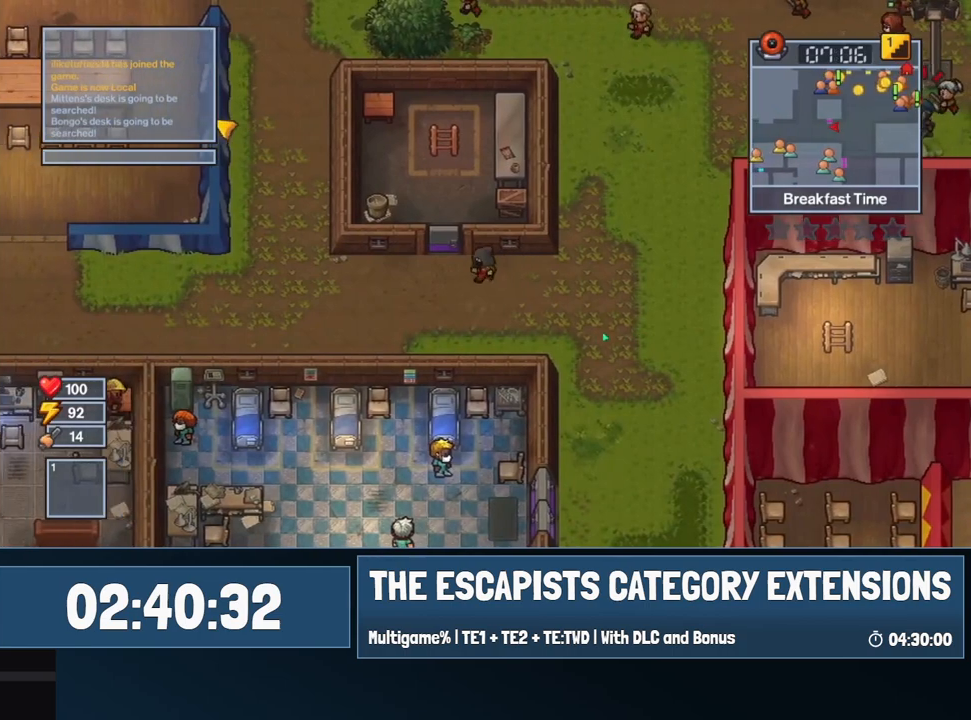
{"keys": ["w"], "mouse": [], "events": [[184, "w", "down"], [317, "a", "up"]]}
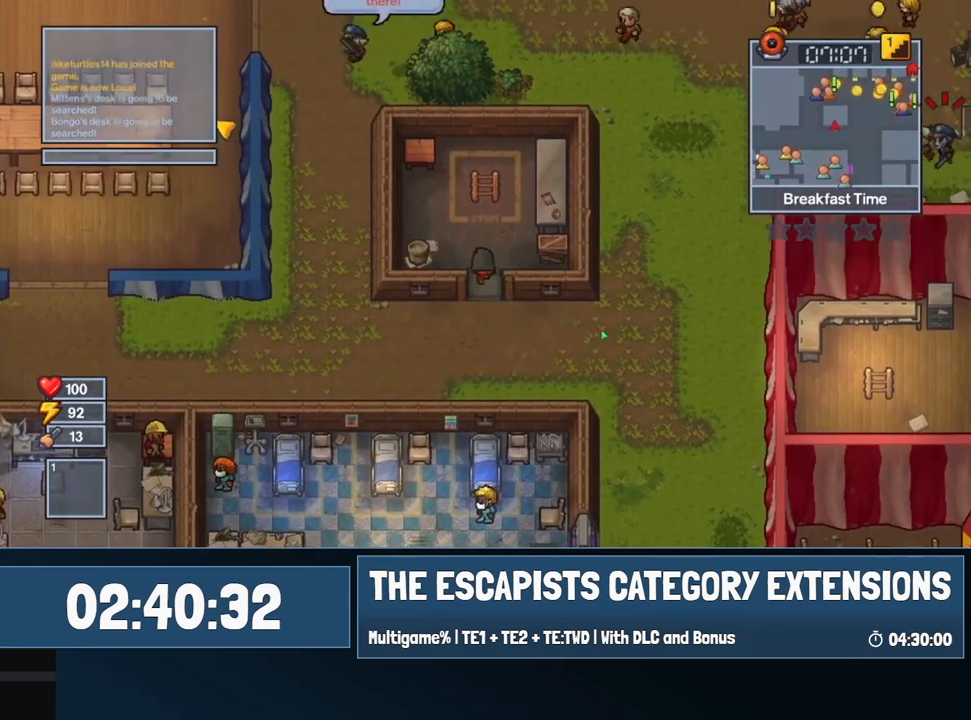
{"keys": ["a", "w"], "mouse": [], "events": [[100, "a", "down"]]}
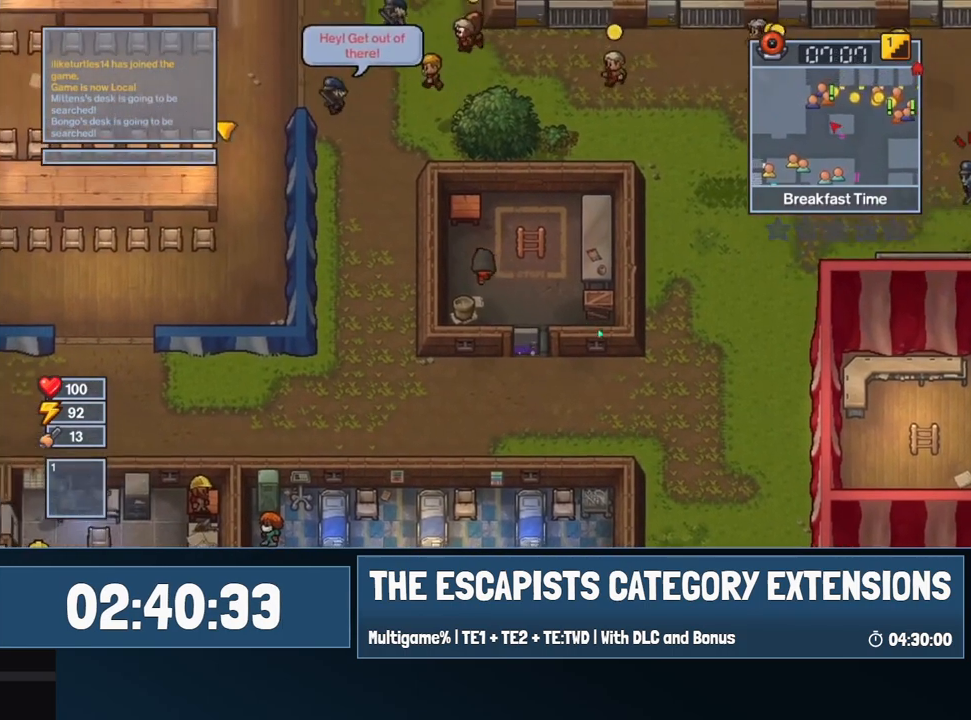
{"keys": [], "mouse": [], "events": [[117, "a", "up"], [217, "e", "down"], [300, "e", "up"], [300, "w", "up"], [350, "e", "down"], [400, "e", "up"], [450, "e", "down"], [500, "e", "up"]]}
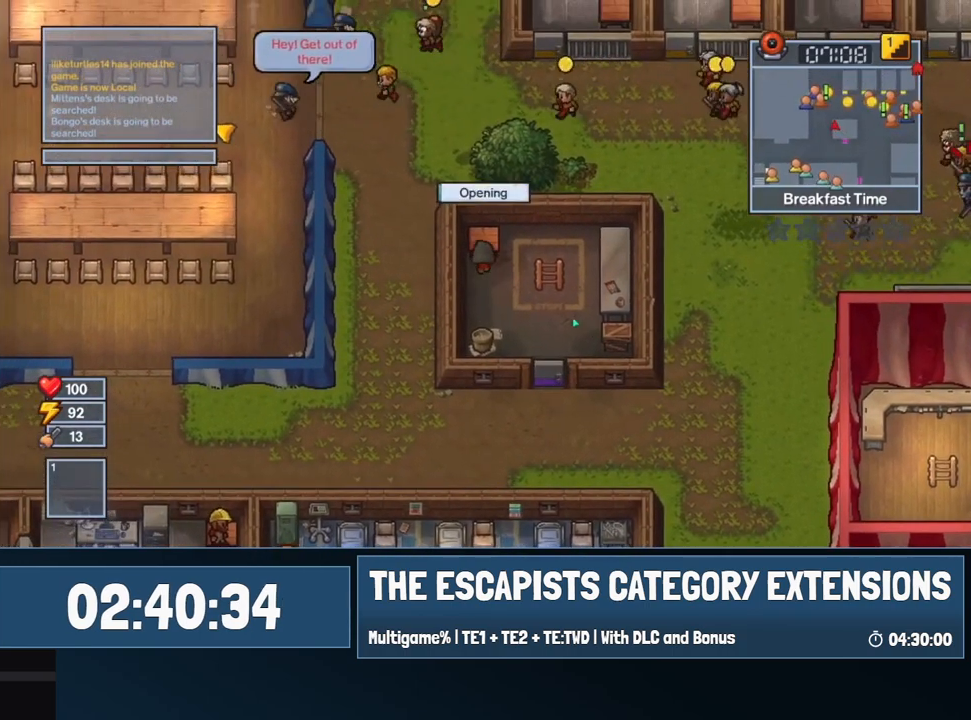
{"keys": [], "mouse": [], "events": []}
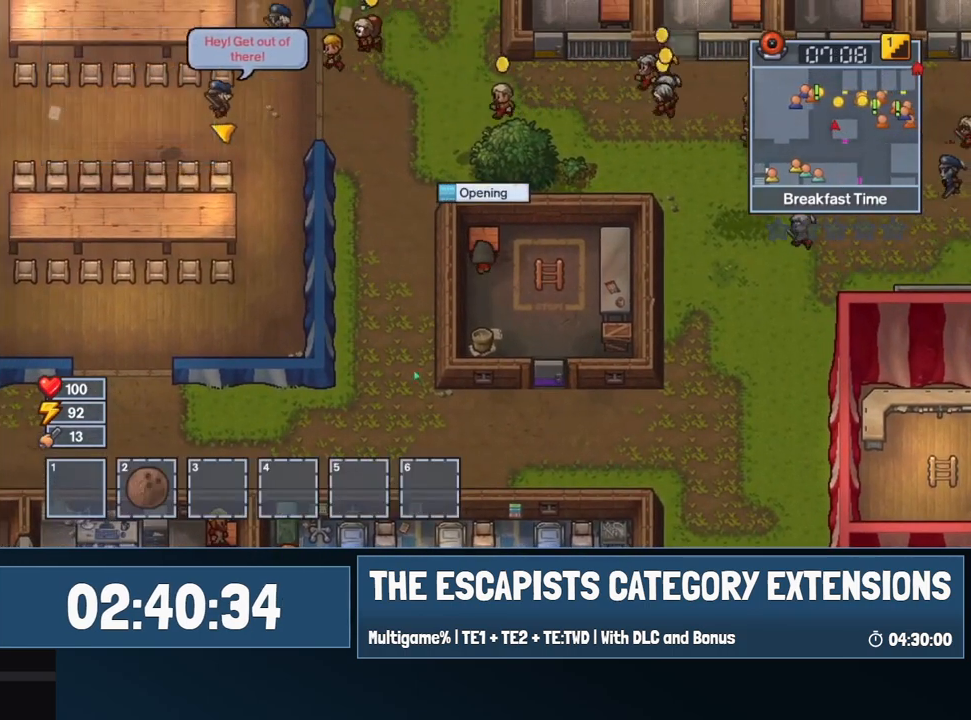
{"keys": [], "mouse": [], "events": []}
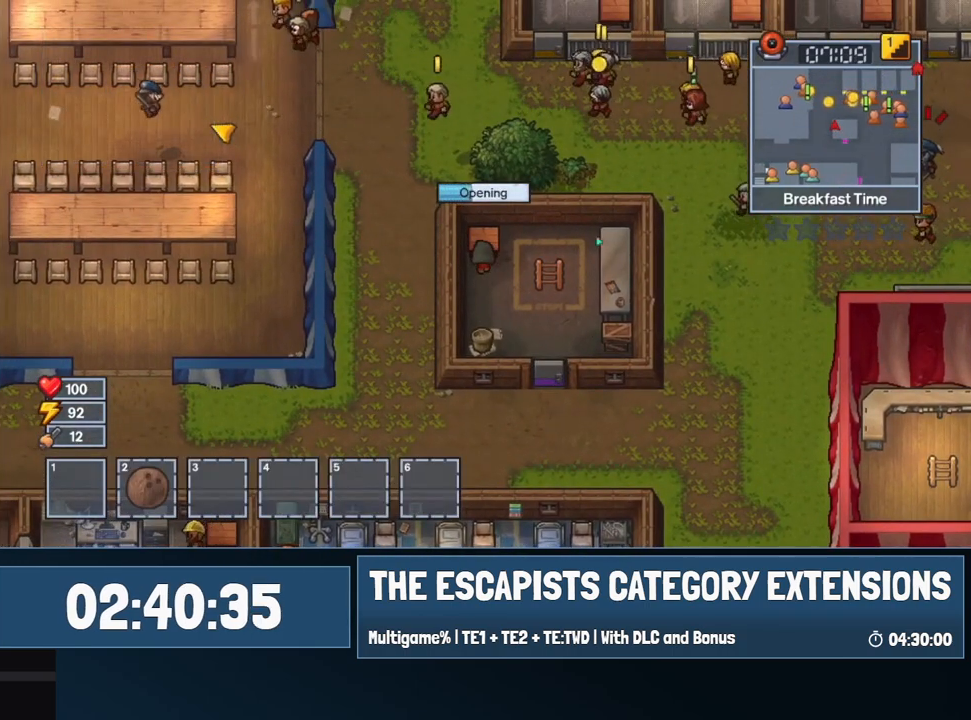
{"keys": [], "mouse": [], "events": []}
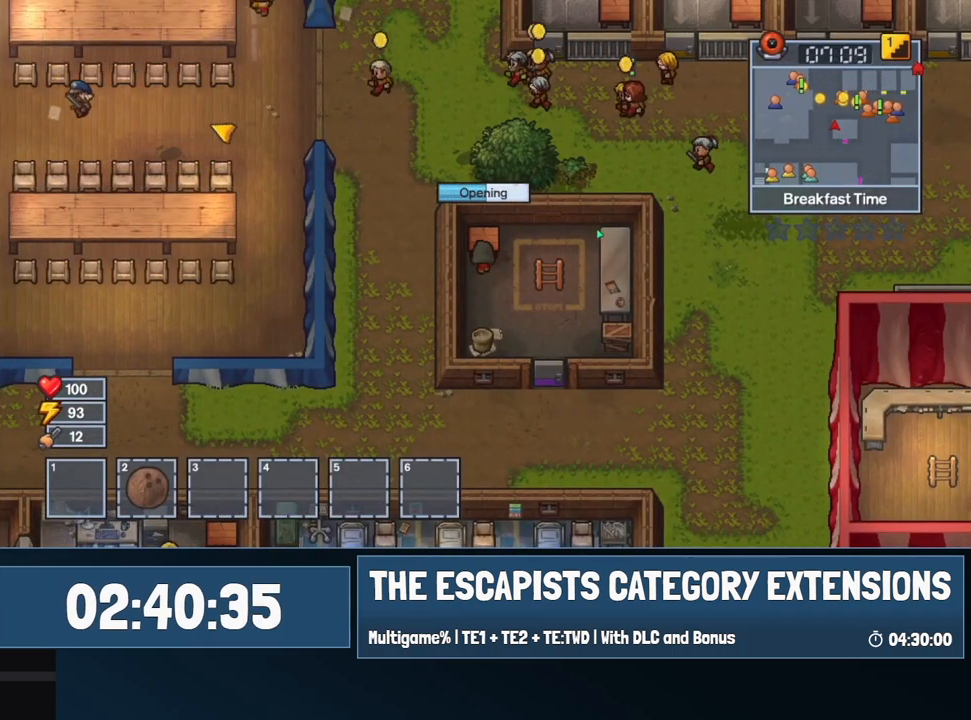
{"keys": [], "mouse": [], "events": []}
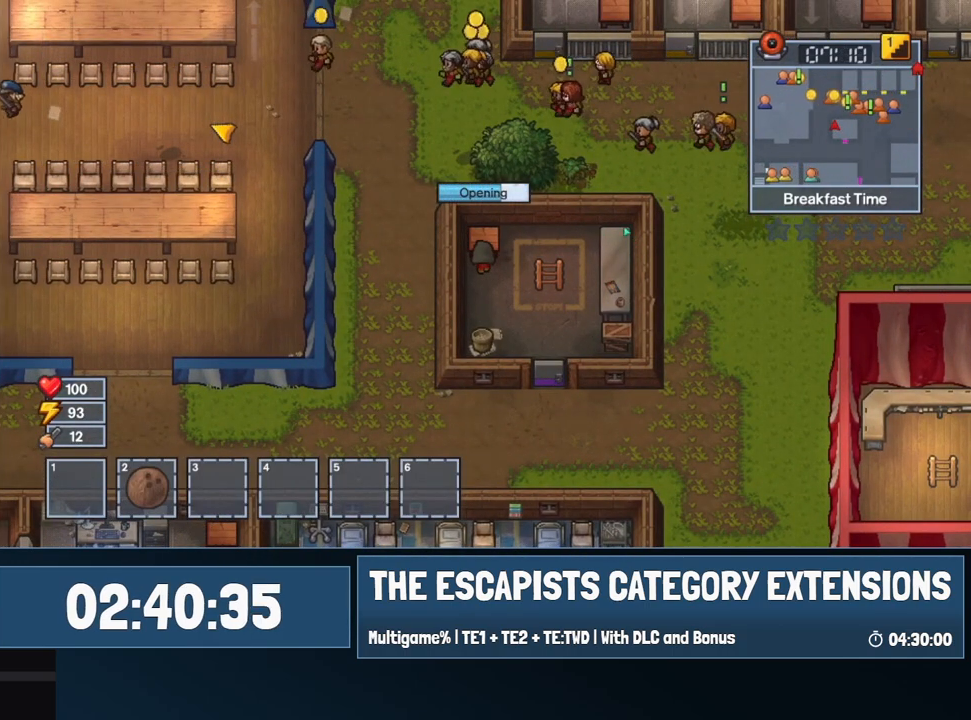
{"keys": [], "mouse": [], "events": []}
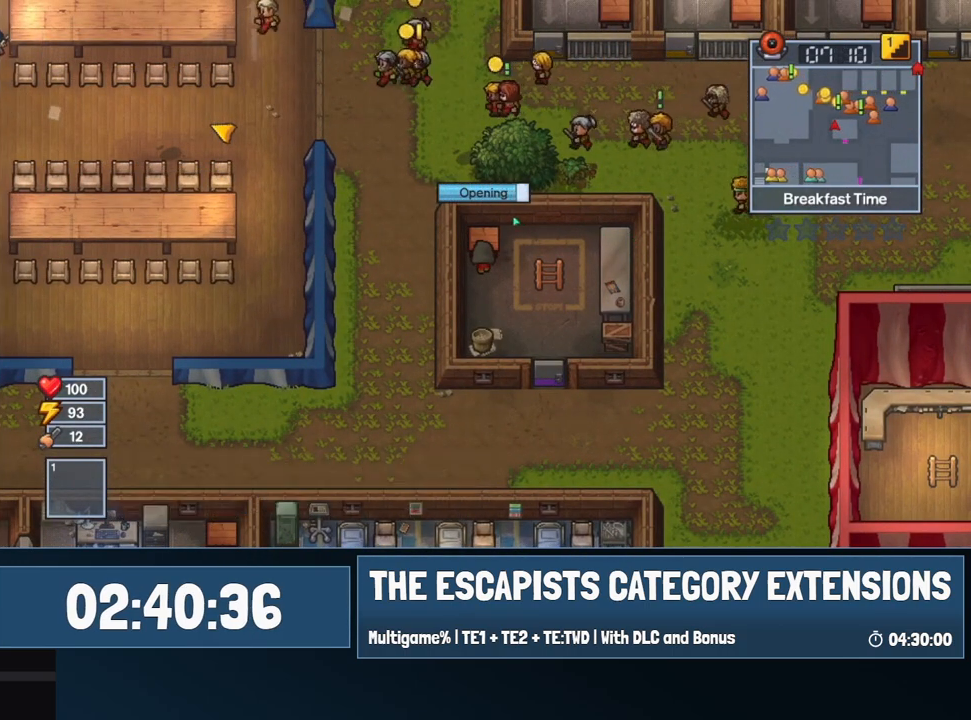
{"keys": [], "mouse": [], "events": []}
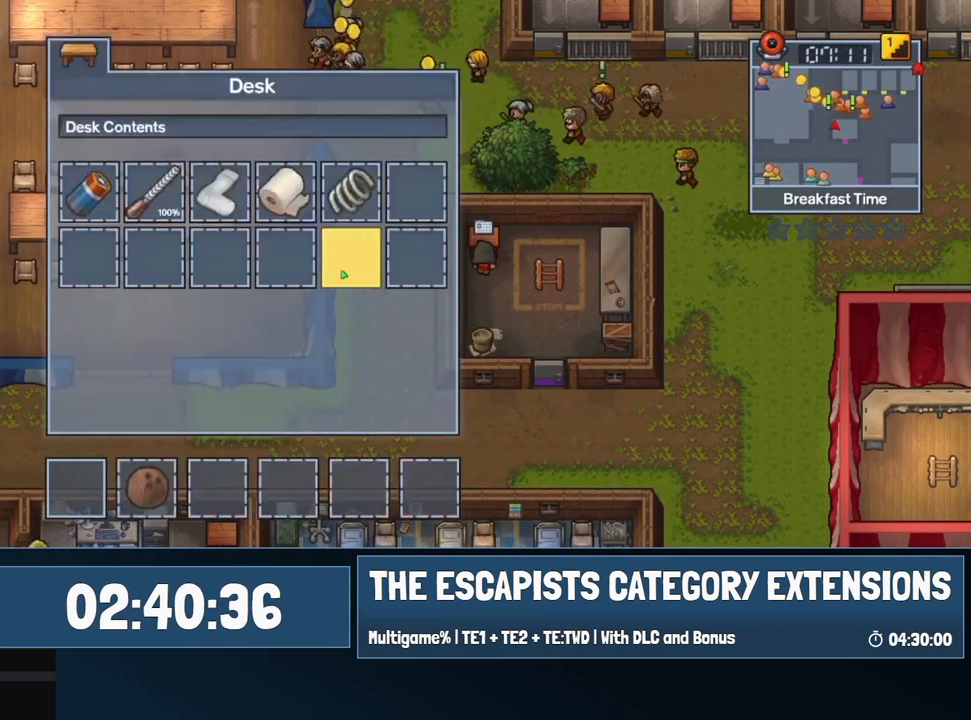
{"keys": [], "mouse": [], "events": []}
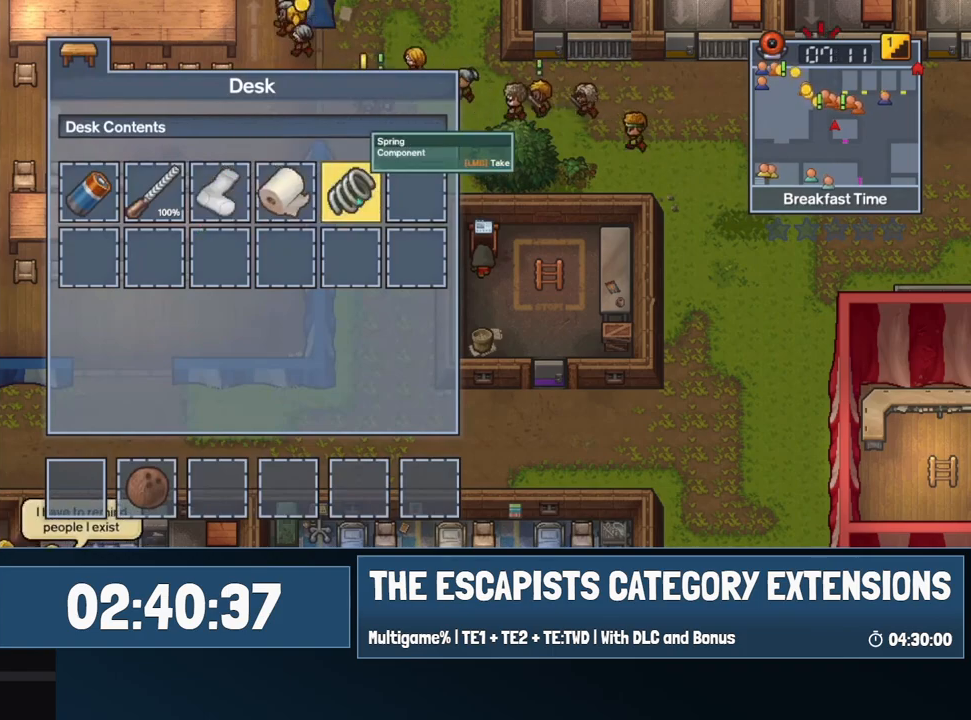
{"keys": ["s"], "mouse": [], "events": [[50, "mouse_left", "down"], [150, "mouse_left", "up"], [200, "escape", "down"], [250, "escape", "up"], [434, "s", "down"]]}
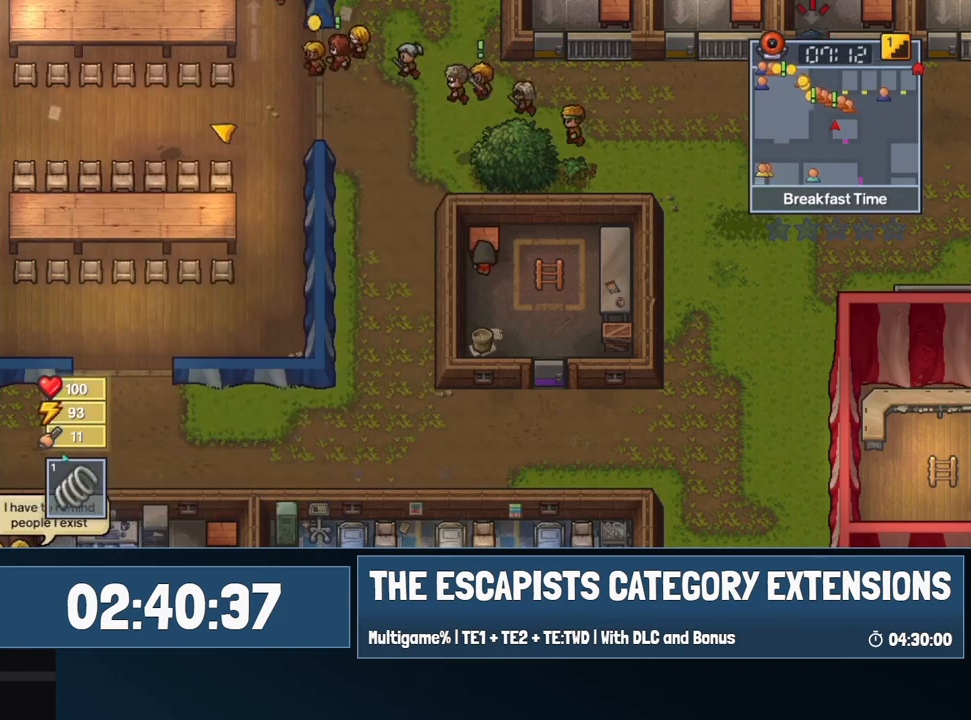
{"keys": ["d", "s"], "mouse": [], "events": [[267, "d", "down"], [400, "mouse_left", "down"], [500, "mouse_left", "up"]]}
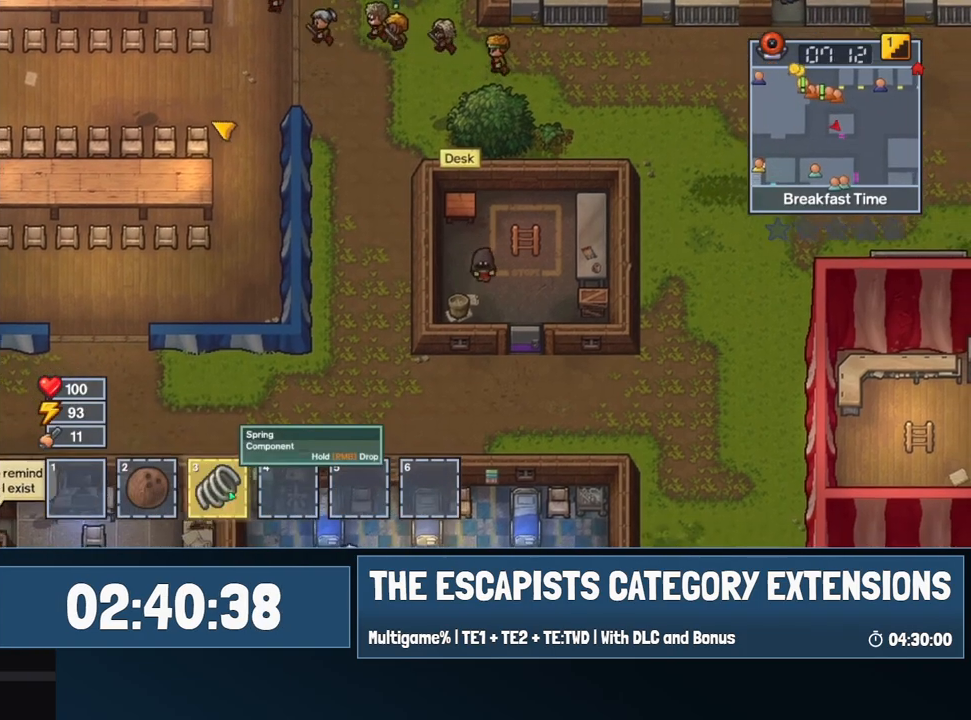
{"keys": ["s"], "mouse": [], "events": [[184, "d", "up"], [317, "d", "down"], [467, "d", "up"]]}
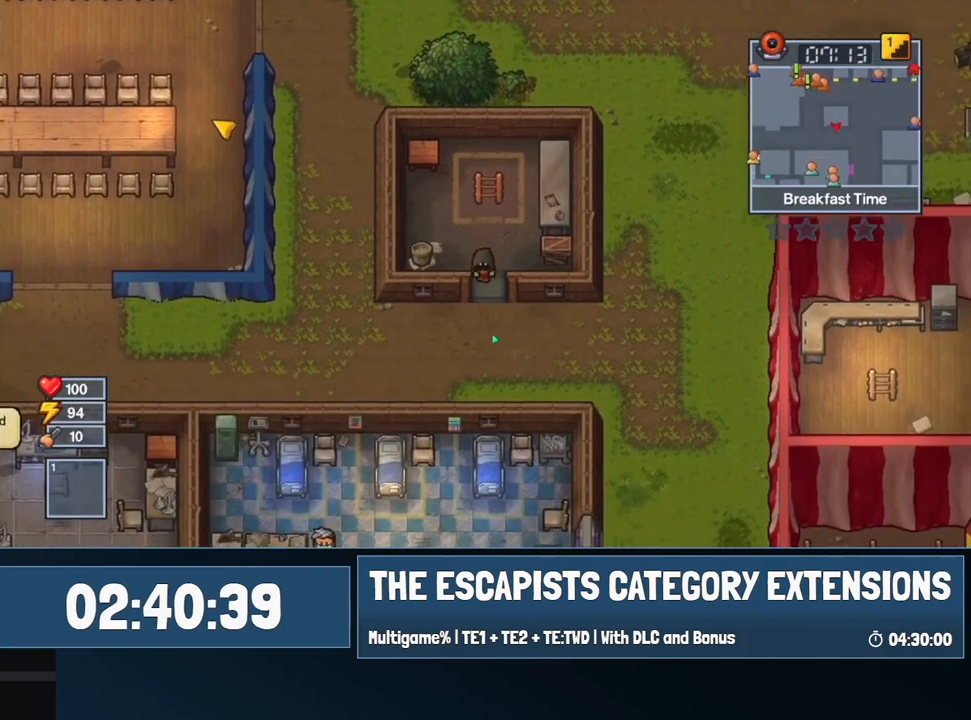
{"keys": ["d"], "mouse": [], "events": [[250, "d", "down"], [334, "s", "up"]]}
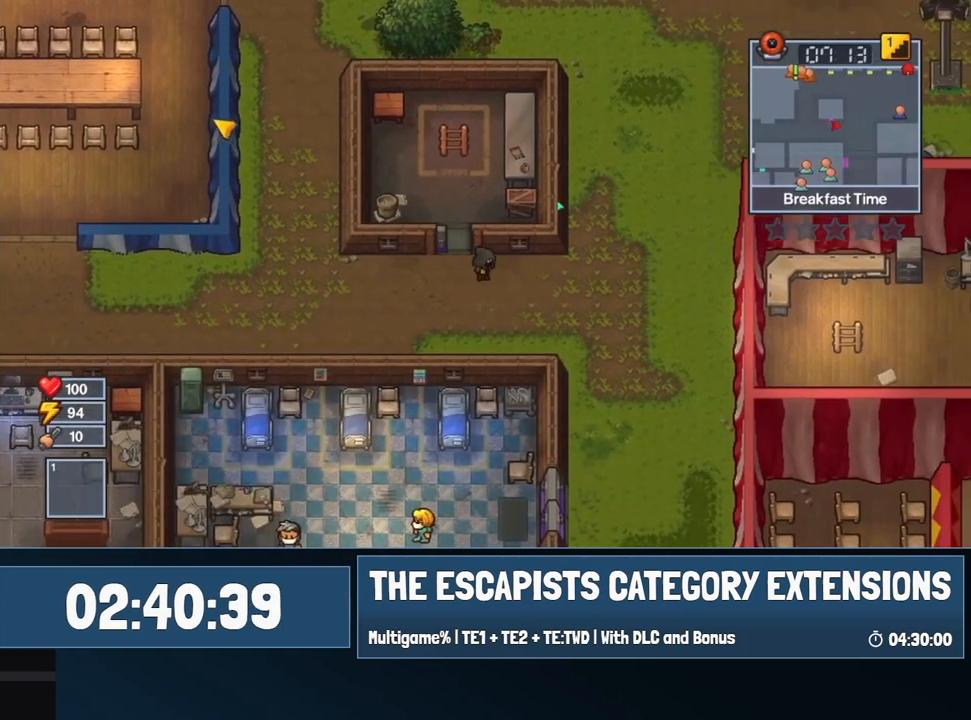
{"keys": ["d"], "mouse": ["left"], "events": [[67, "mouse_left", "down"]]}
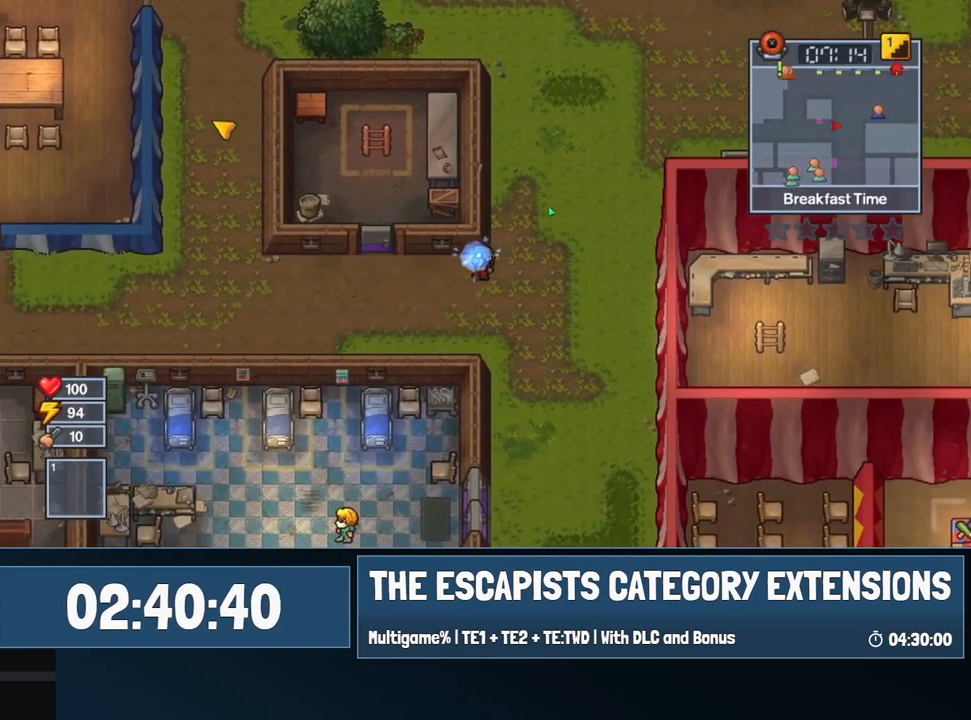
{"keys": ["w"], "mouse": ["left"], "events": [[84, "w", "down"], [134, "d", "up"]]}
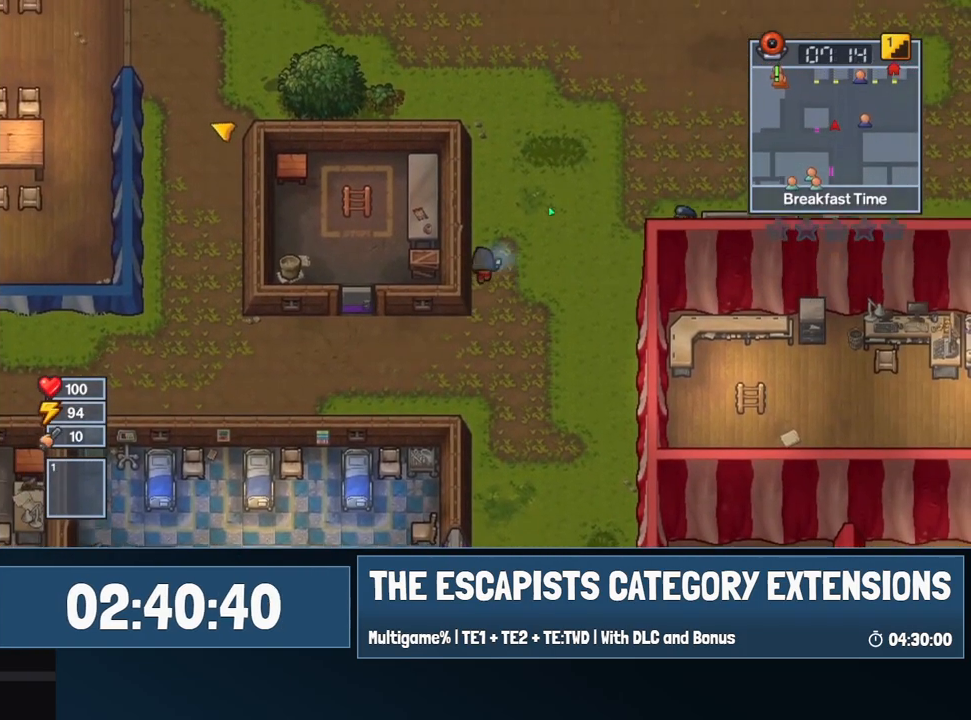
{"keys": ["w"], "mouse": ["left"], "events": []}
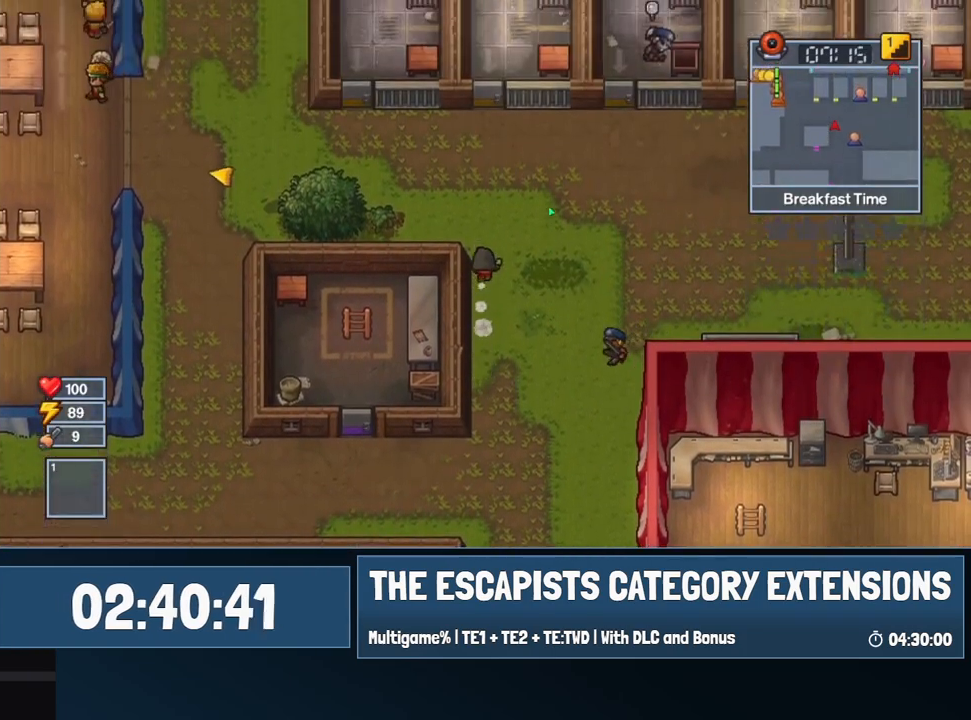
{"keys": ["a", "w"], "mouse": ["left"], "events": [[167, "c", "down"], [267, "c", "up"], [300, "c", "down"], [400, "a", "down"], [400, "c", "up"]]}
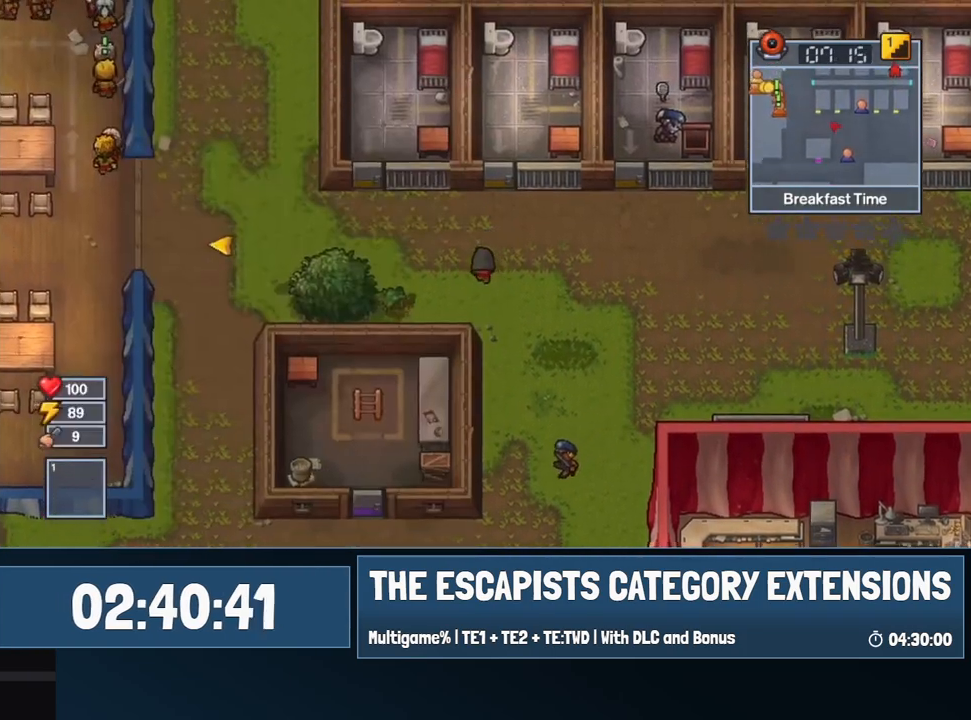
{"keys": ["a", "w"], "mouse": [], "events": [[50, "mouse_left", "up"]]}
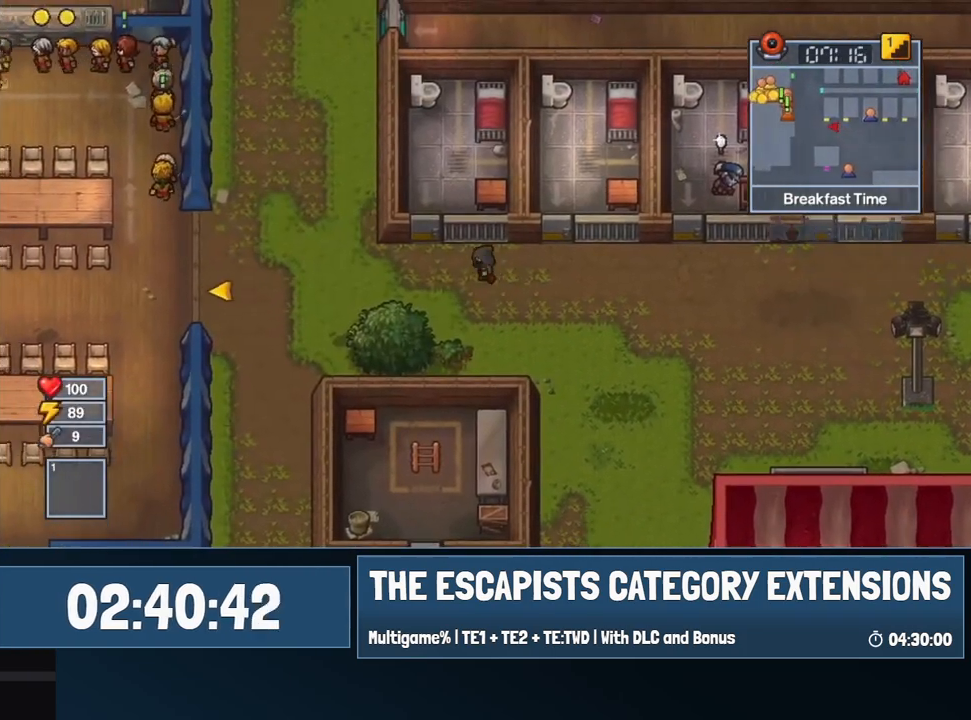
{"keys": ["w"], "mouse": [], "events": [[17, "w", "up"], [250, "w", "down"], [484, "a", "up"]]}
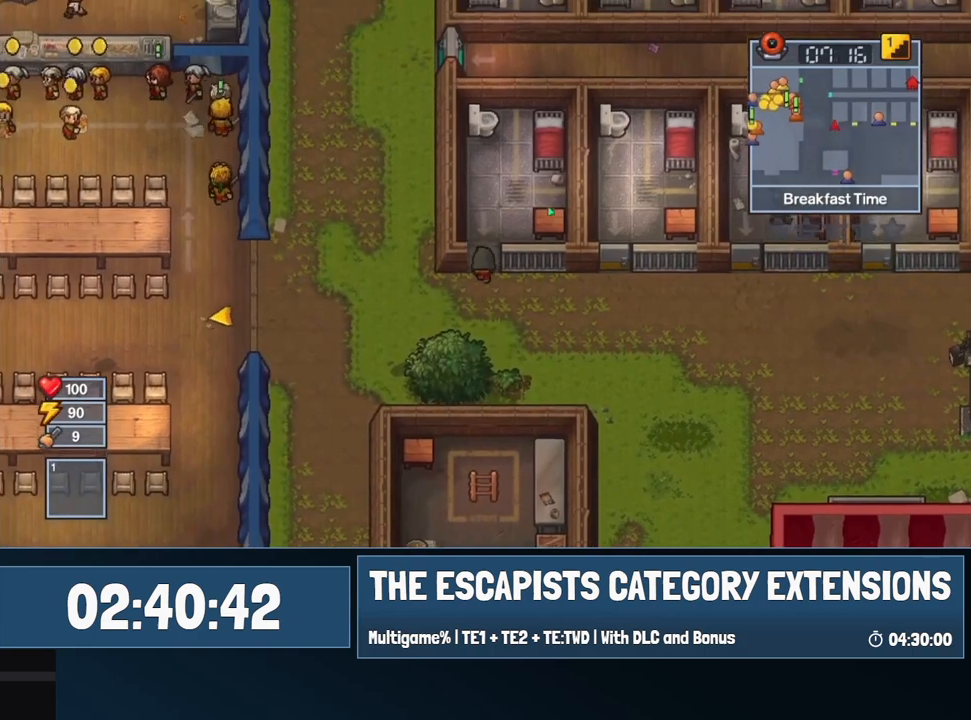
{"keys": ["d", "e"], "mouse": [], "events": [[167, "d", "down"], [300, "w", "up"], [500, "e", "down"]]}
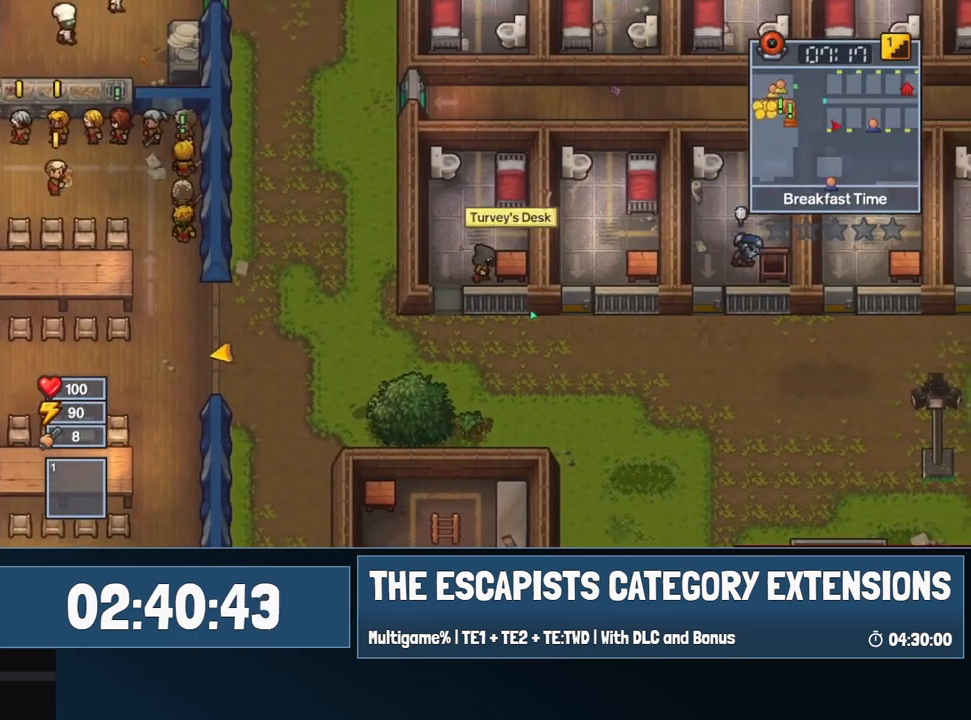
{"keys": [], "mouse": [], "events": [[34, "d", "up"], [84, "e", "up"], [184, "e", "down"], [234, "e", "up"]]}
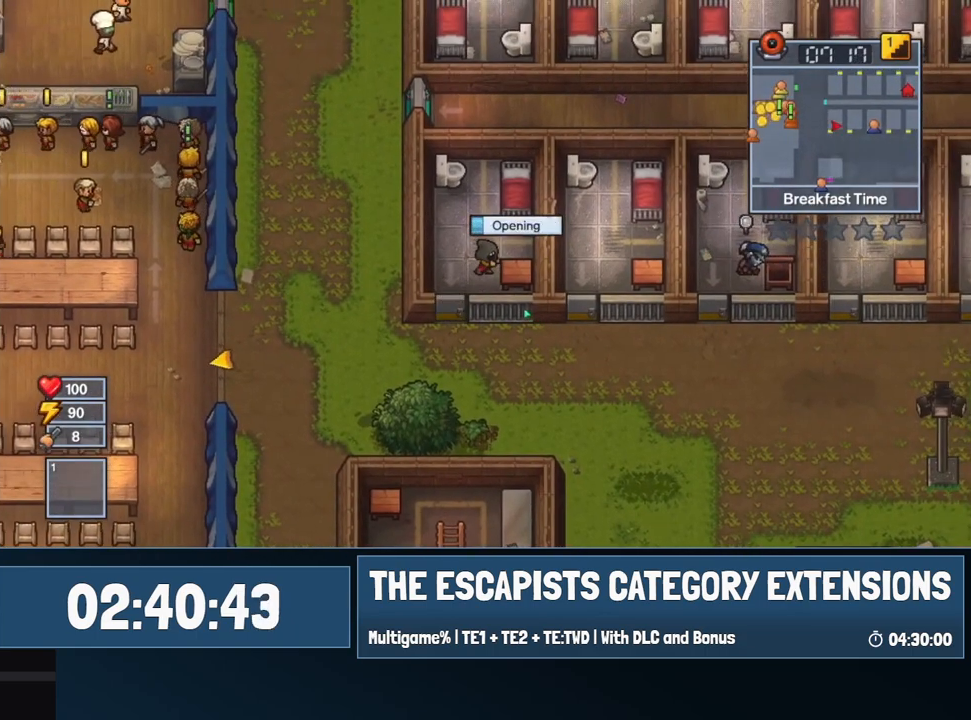
{"keys": [], "mouse": [], "events": []}
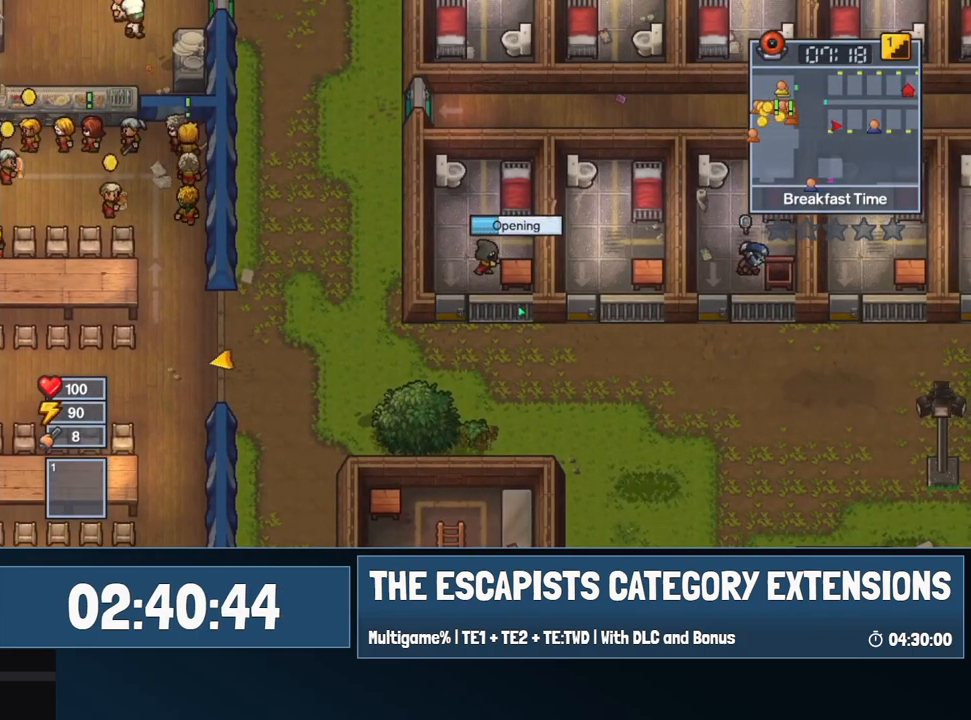
{"keys": [], "mouse": [], "events": []}
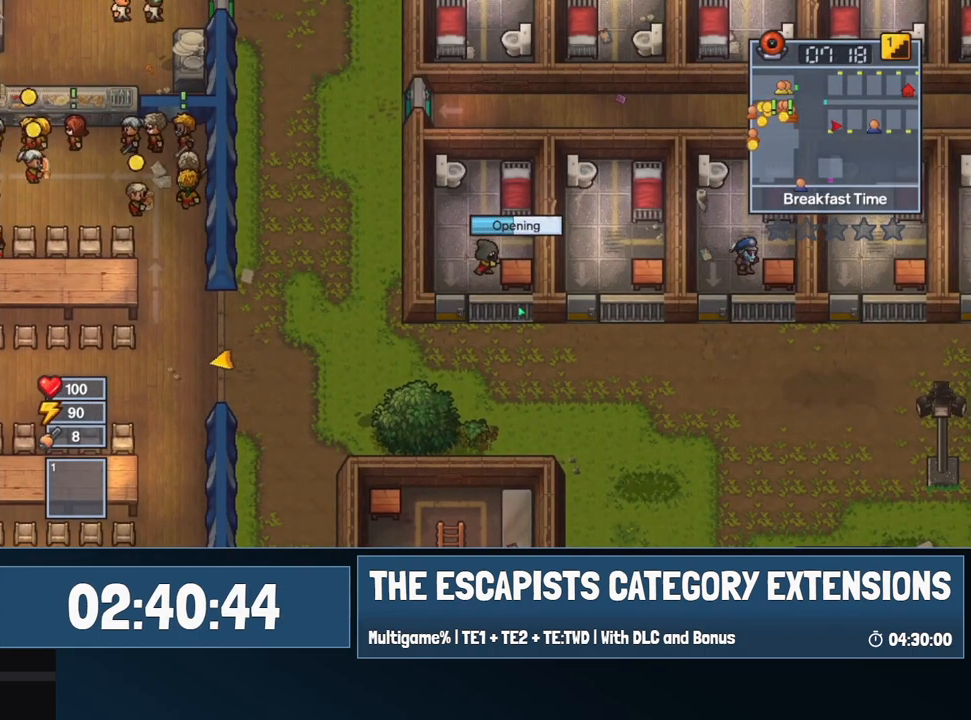
{"keys": [], "mouse": [], "events": []}
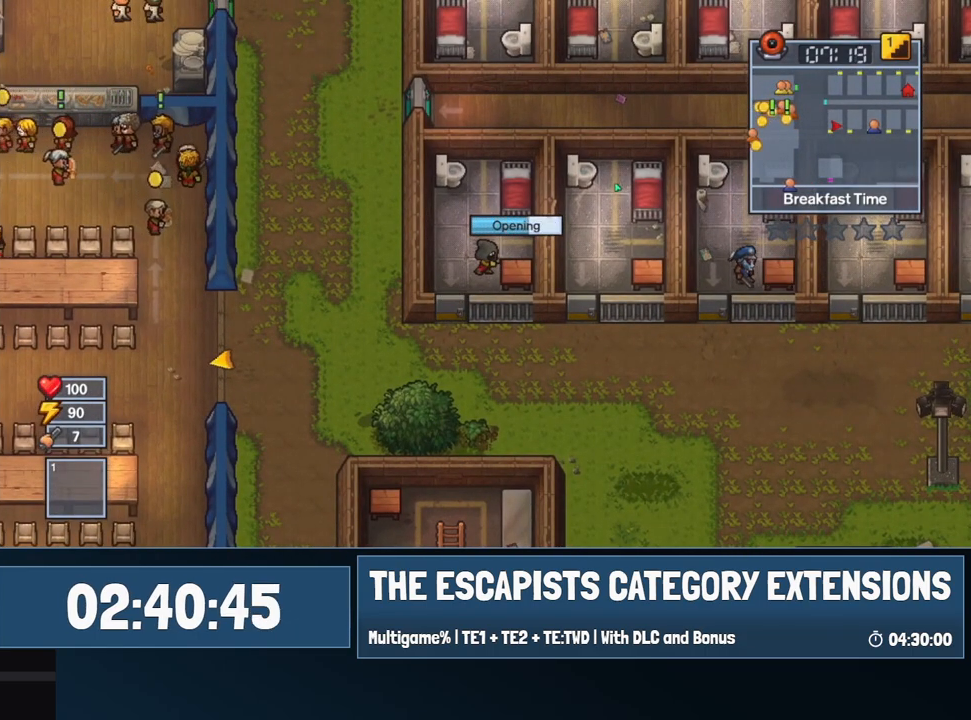
{"keys": [], "mouse": [], "events": []}
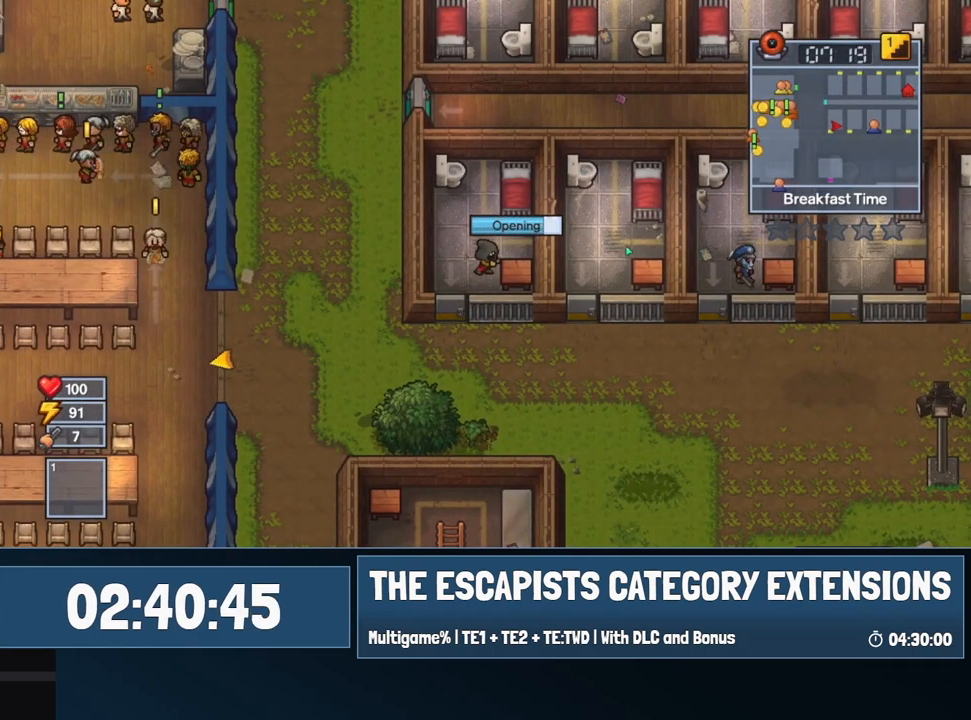
{"keys": [], "mouse": [], "events": []}
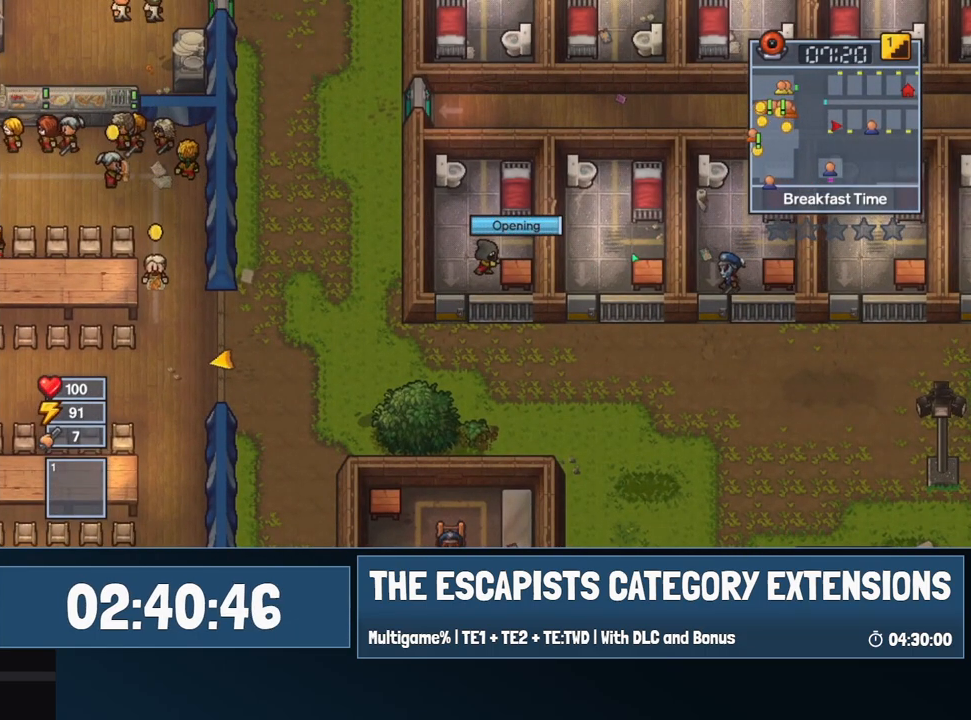
{"keys": [], "mouse": [], "events": [[417, "escape", "down"], [467, "escape", "up"]]}